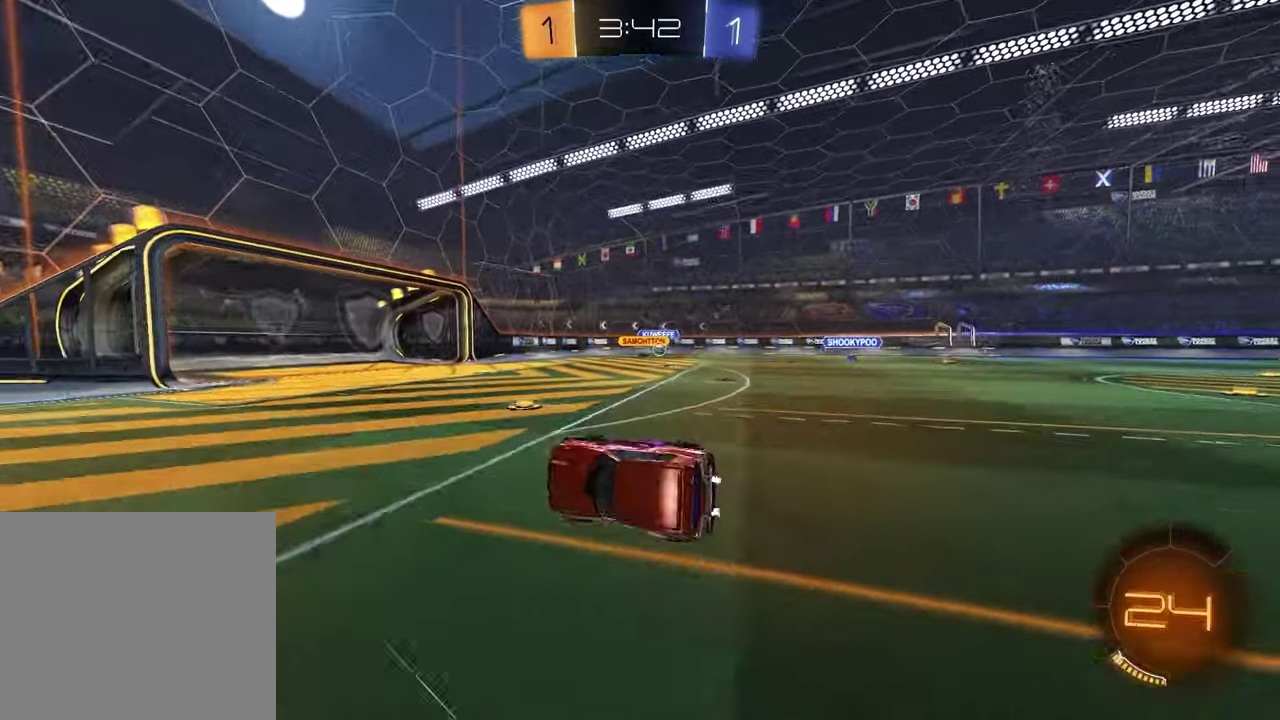
Gameplay with a controller (PlayStation layout); each line is a JSON object with the inputs held at the frame after it. "events" lists button and stick changes between this image and that frame as [ms after this image, input, new state], when the widget could be followed in between. Not read: L1 R1.
{"buttons": ["R2"], "left_stick": "right", "right_stick": "center"}
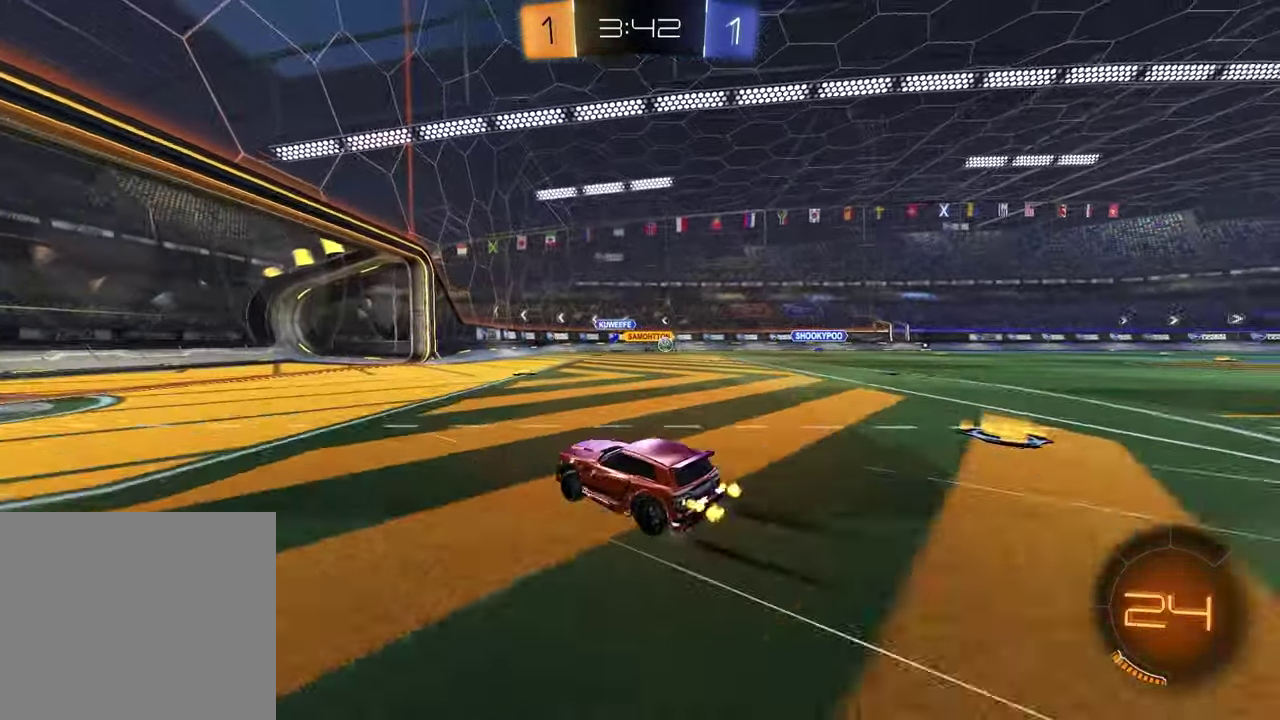
{"buttons": ["R2"], "left_stick": "center", "right_stick": "center", "events": [[183, "R2", "up"], [350, "R2", "down"], [400, "left_stick", "center"]]}
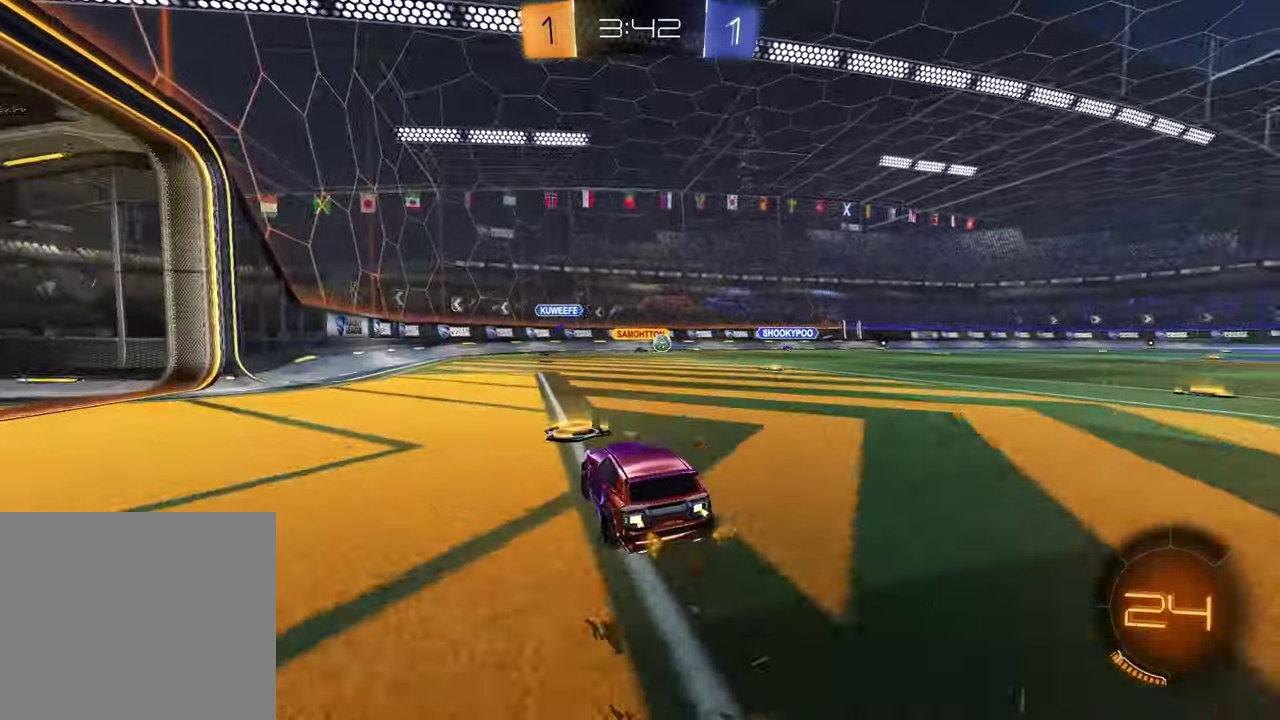
{"buttons": ["R2"], "left_stick": "right", "right_stick": "center", "events": [[100, "left_stick", "up-right"], [167, "left_stick", "right"]]}
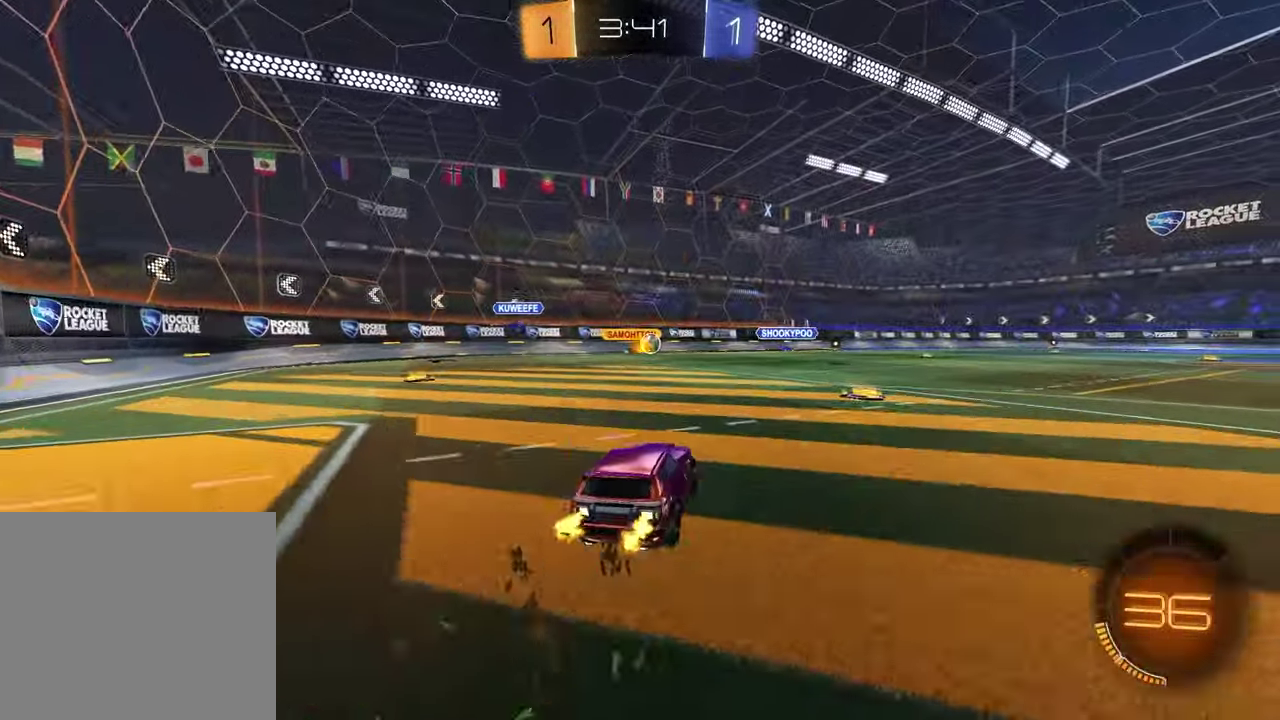
{"buttons": ["R2"], "left_stick": "center", "right_stick": "center", "events": [[283, "left_stick", "left"], [483, "left_stick", "center"]]}
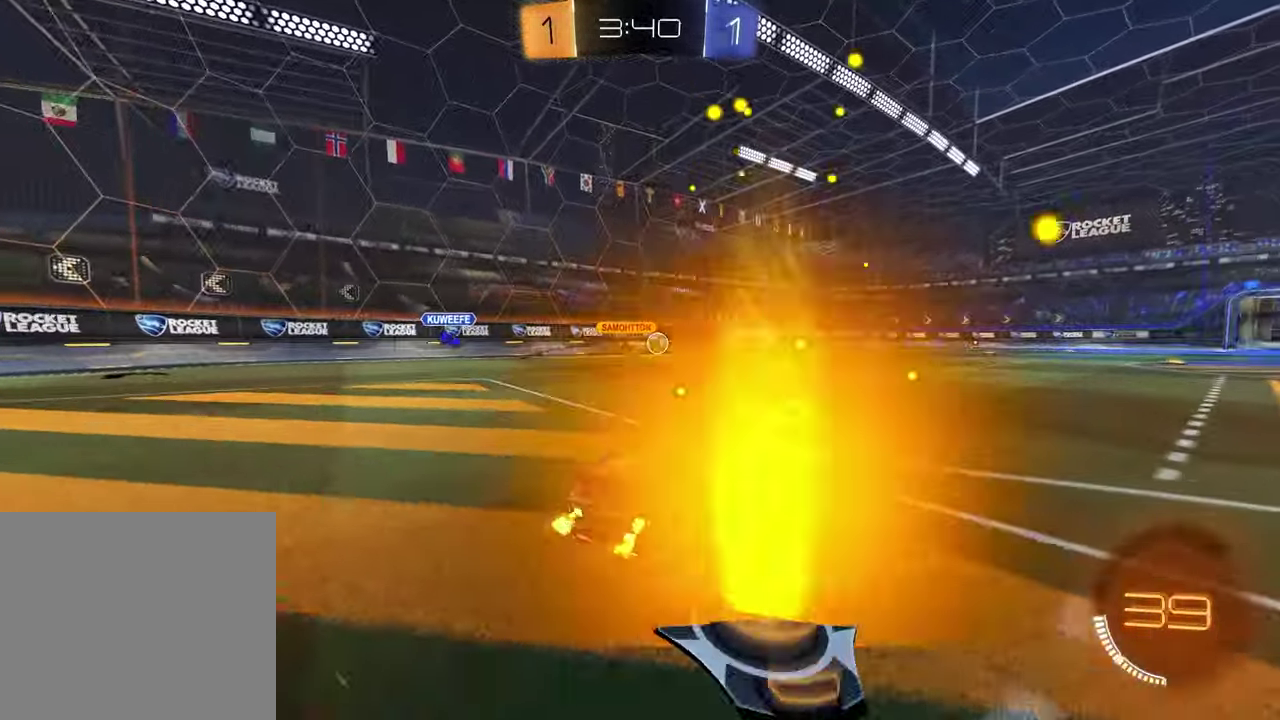
{"buttons": ["R2"], "left_stick": "center", "right_stick": "center", "events": []}
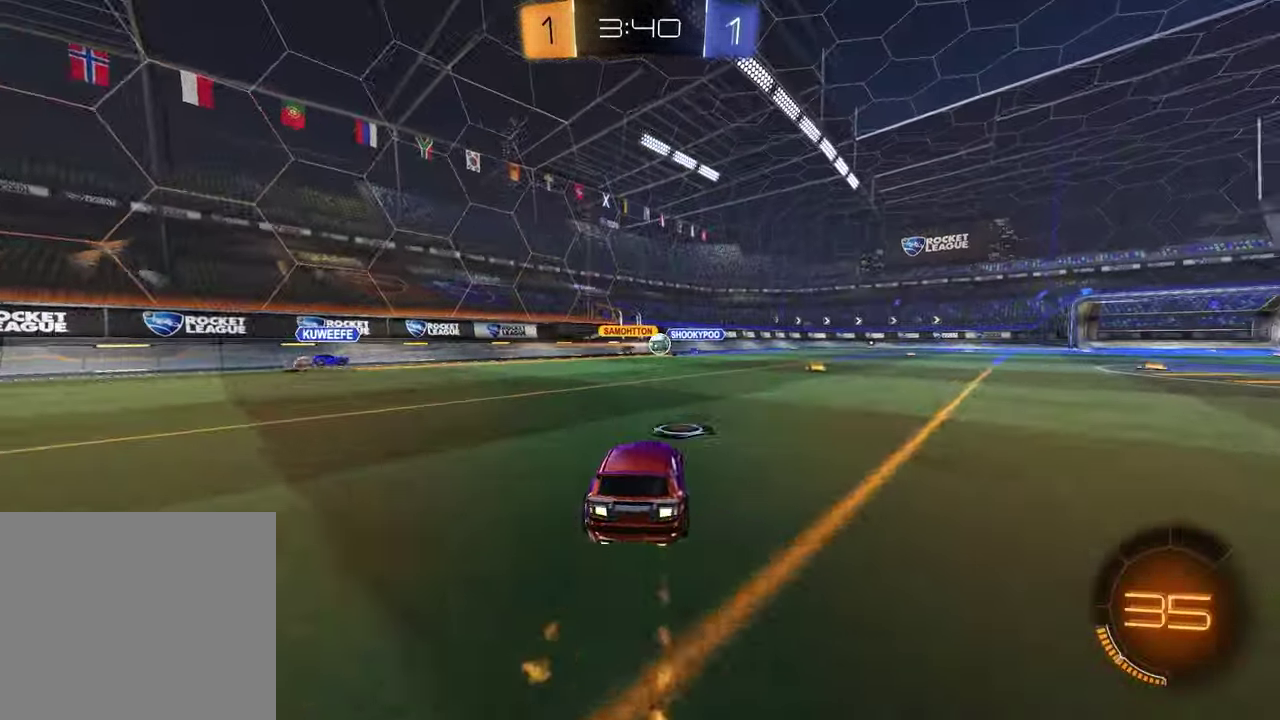
{"buttons": ["R2"], "left_stick": "left", "right_stick": "center", "events": [[17, "left_stick", "right"], [383, "left_stick", "center"], [483, "left_stick", "left"]]}
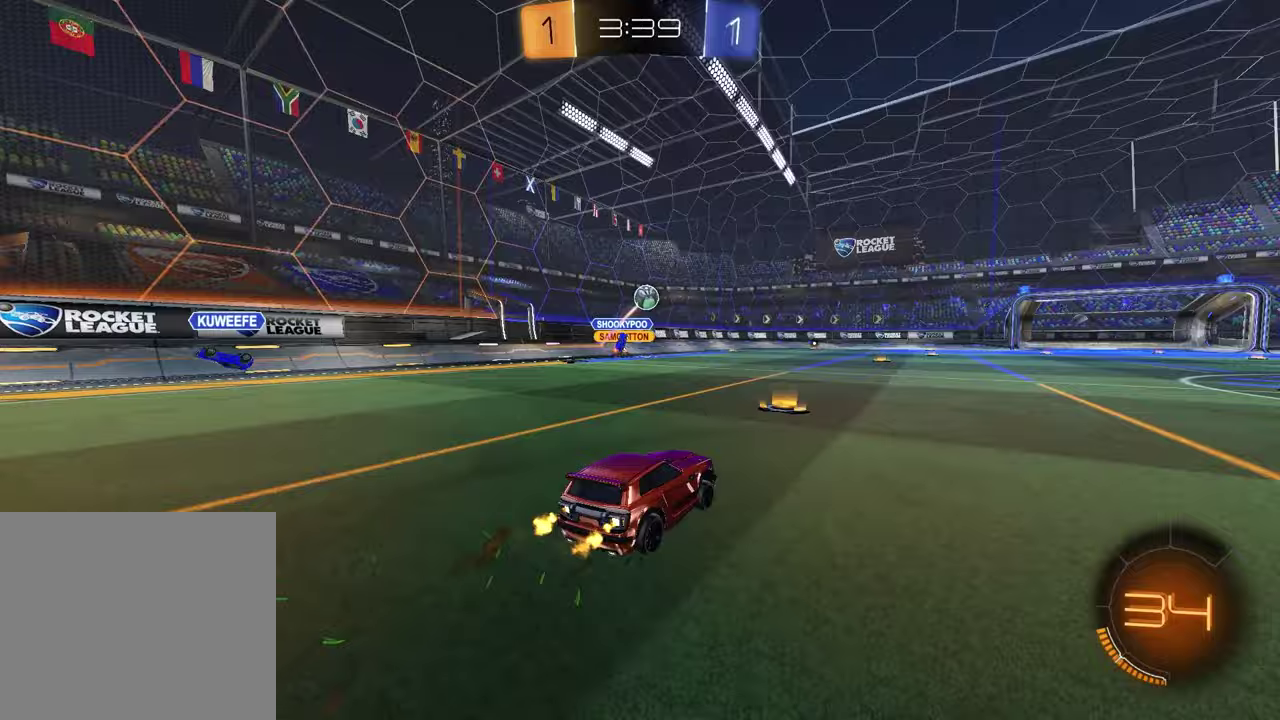
{"buttons": ["R2"], "left_stick": "right", "right_stick": "center", "events": [[67, "left_stick", "center"], [183, "left_stick", "right"], [383, "left_stick", "center"], [483, "left_stick", "right"]]}
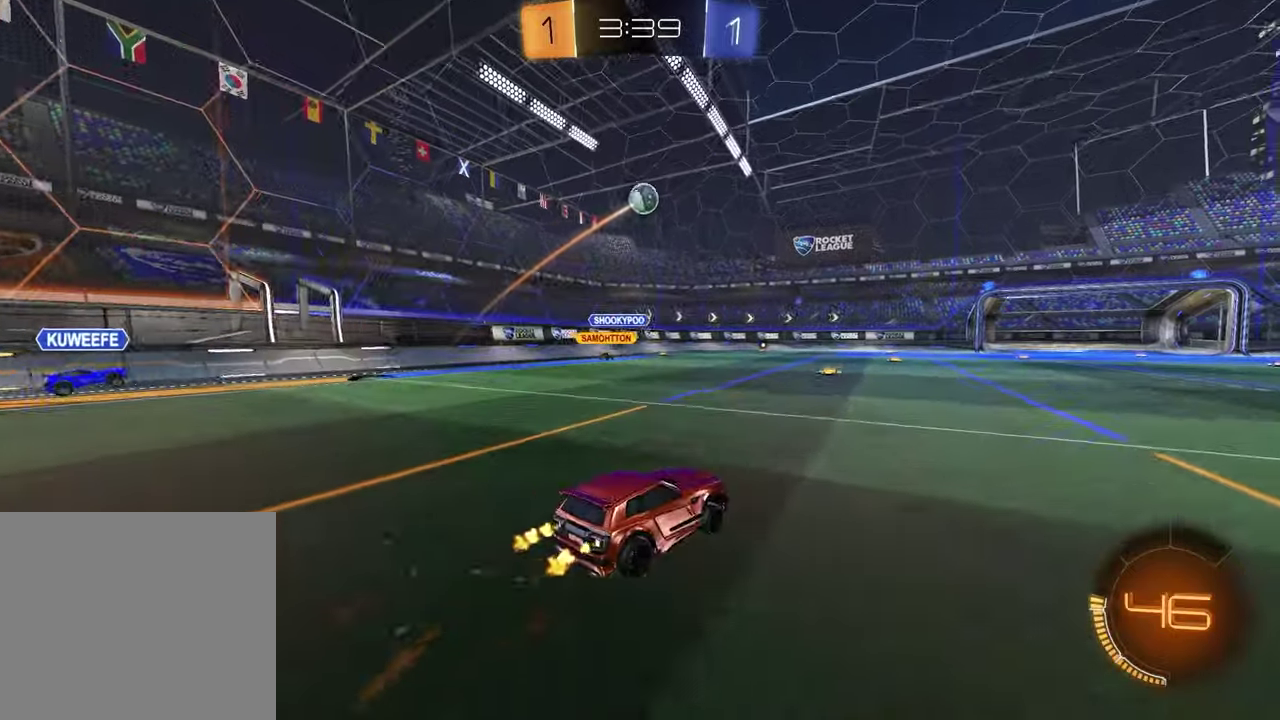
{"buttons": ["TRIANGLE", "R2"], "left_stick": "right", "right_stick": "center", "events": [[483, "TRIANGLE", "down"]]}
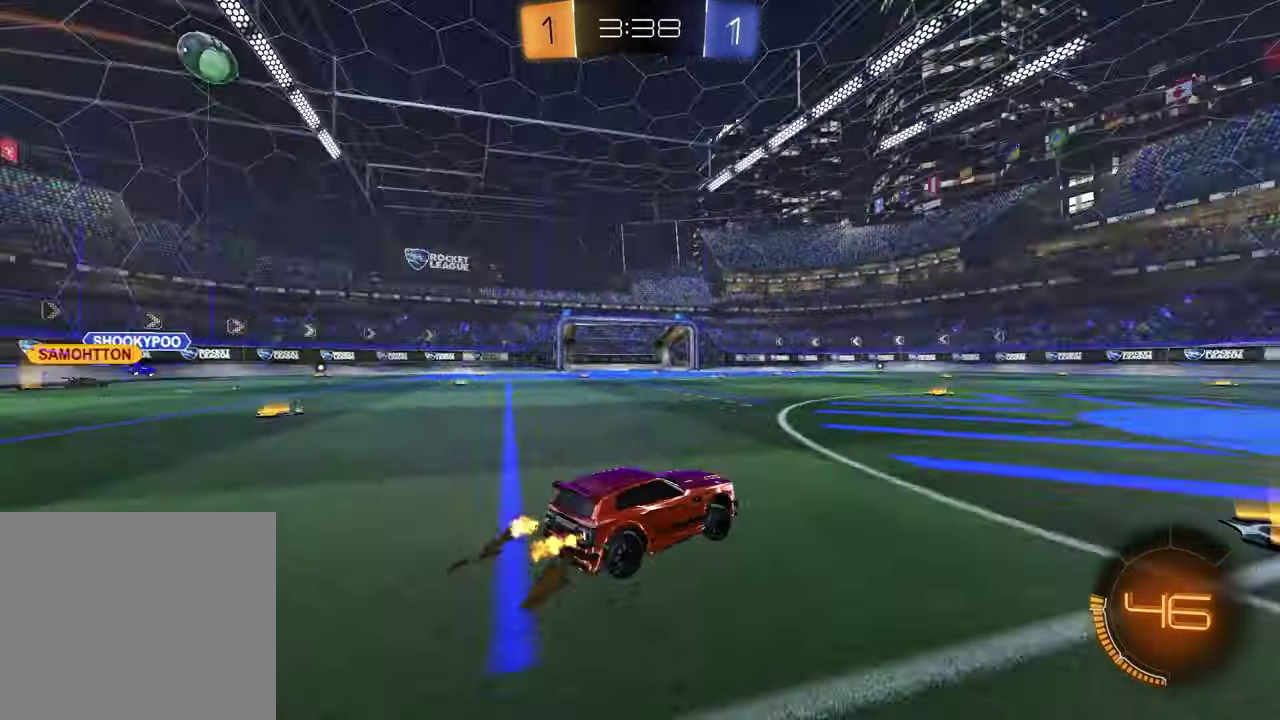
{"buttons": [], "left_stick": "left", "right_stick": "center", "events": [[133, "TRIANGLE", "up"], [183, "left_stick", "center"], [300, "left_stick", "left"], [383, "TRIANGLE", "down"], [467, "TRIANGLE", "up"], [500, "R2", "up"]]}
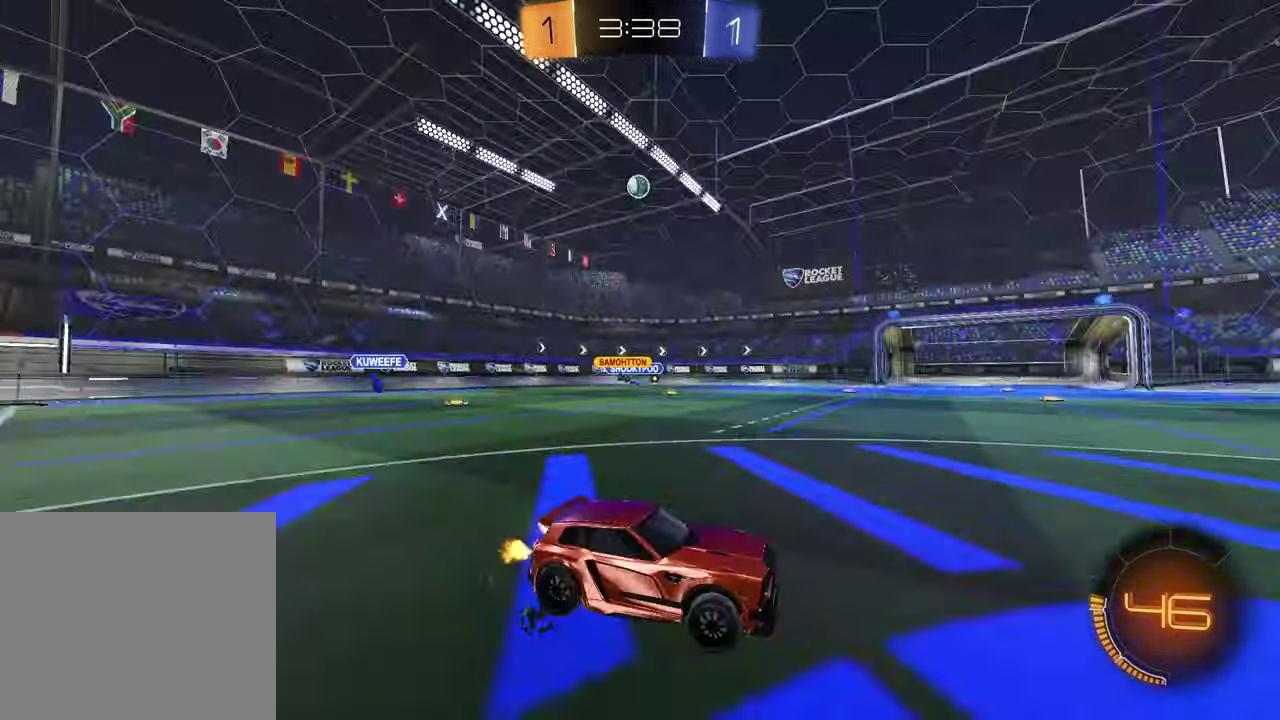
{"buttons": [], "left_stick": "center", "right_stick": "center", "events": [[367, "left_stick", "center"]]}
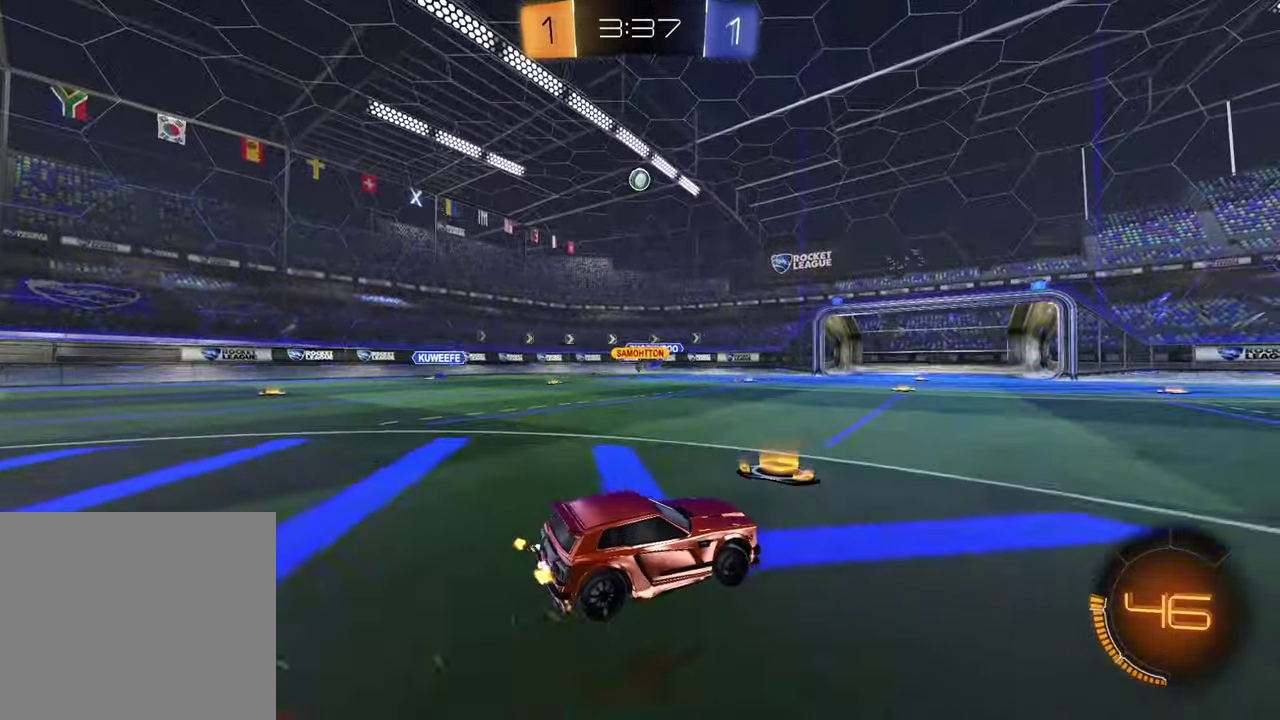
{"buttons": [], "left_stick": "right", "right_stick": "center", "events": [[450, "left_stick", "right"]]}
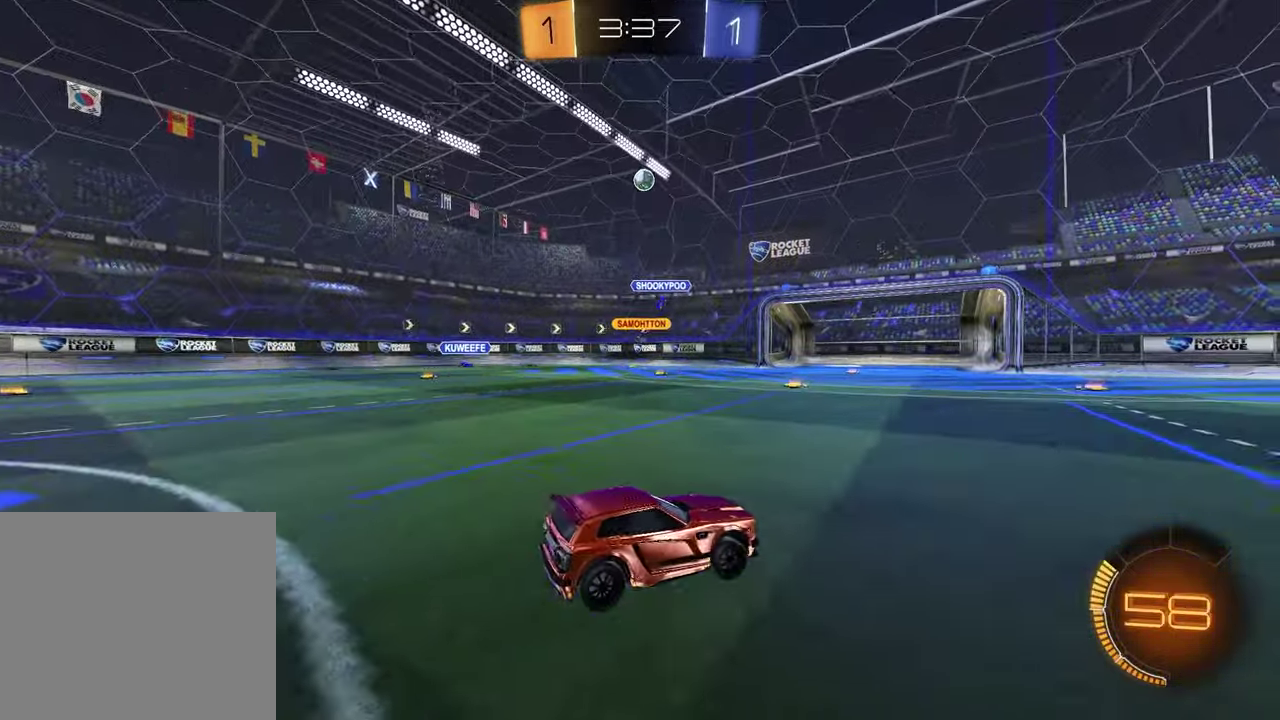
{"buttons": ["R2"], "left_stick": "right", "right_stick": "center", "events": [[117, "left_stick", "center"], [367, "R2", "down"], [417, "left_stick", "right"]]}
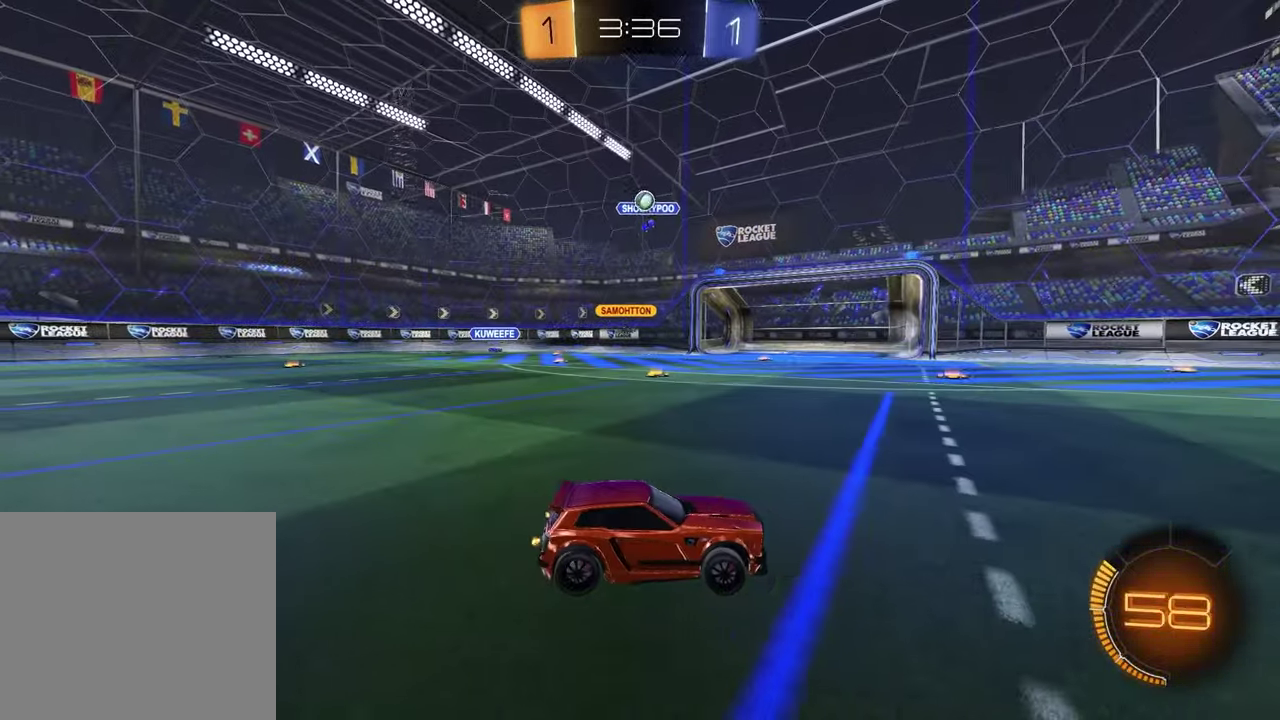
{"buttons": ["R2"], "left_stick": "center", "right_stick": "center", "events": [[417, "left_stick", "center"]]}
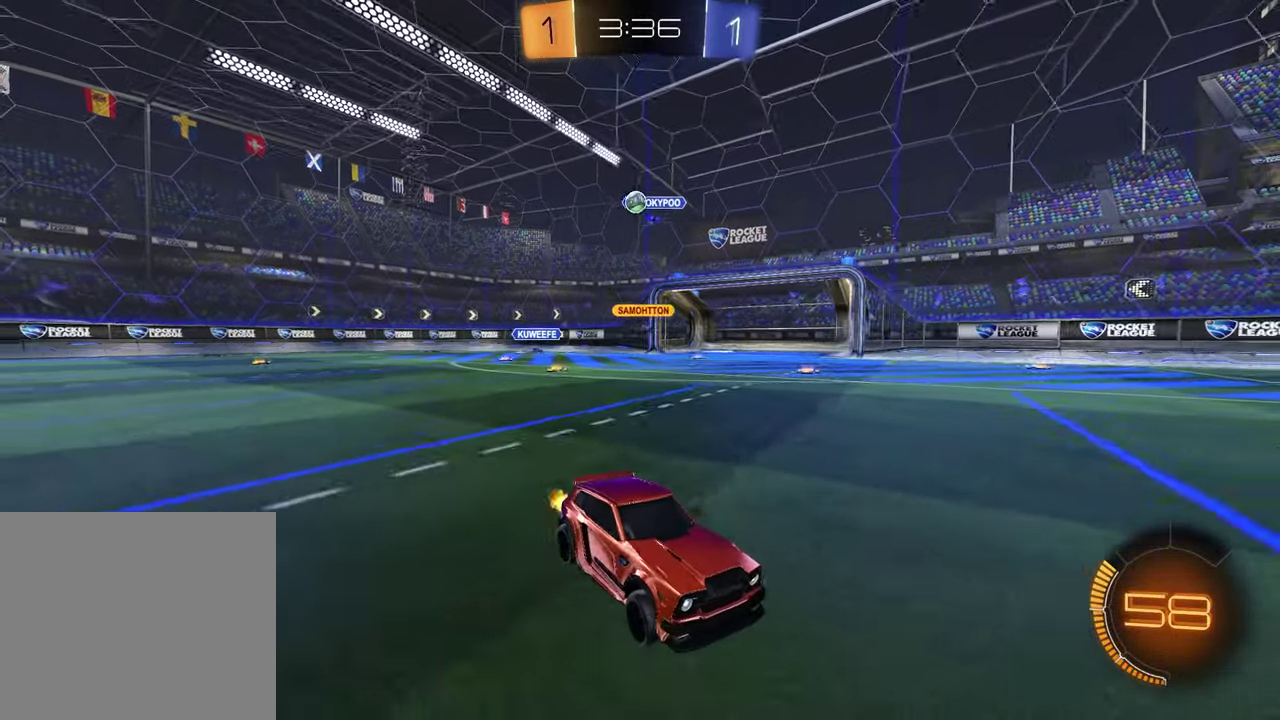
{"buttons": ["R2"], "left_stick": "center", "right_stick": "center", "events": [[200, "left_stick", "left"], [350, "left_stick", "center"]]}
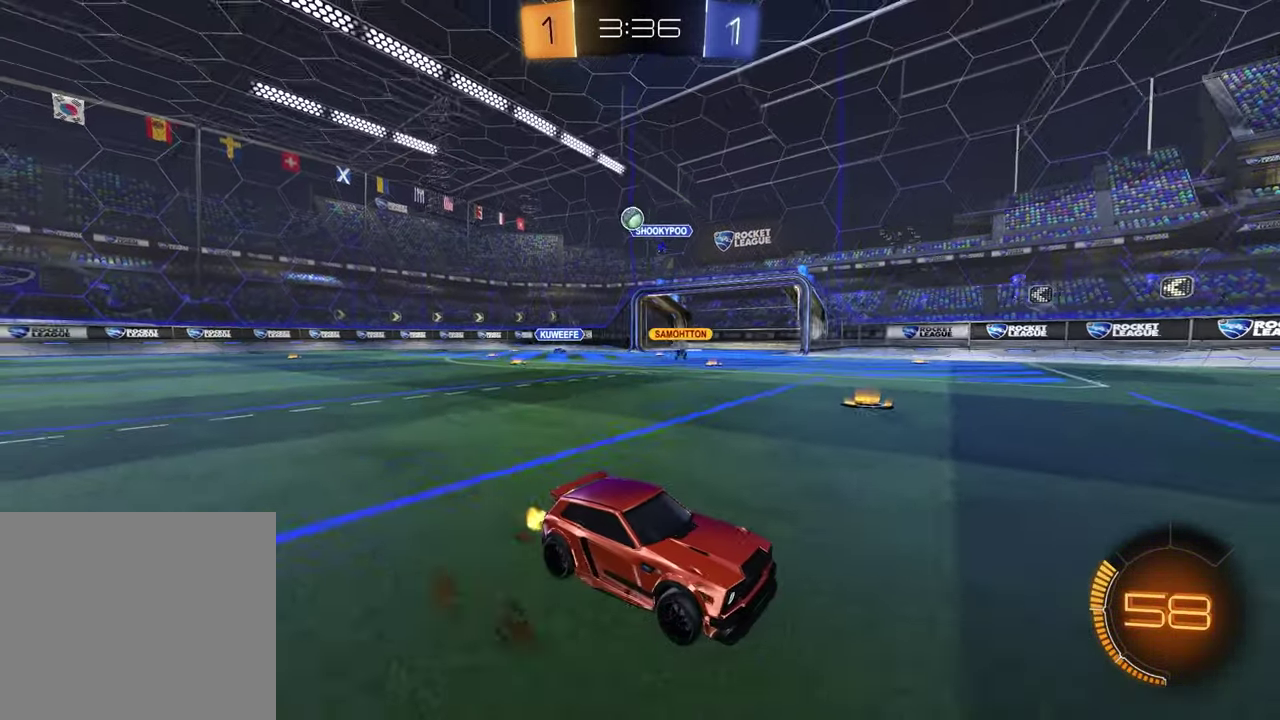
{"buttons": ["TRIANGLE", "R2"], "left_stick": "center", "right_stick": "center", "events": [[133, "left_stick", "right"], [233, "TRIANGLE", "down"], [317, "left_stick", "center"], [350, "TRIANGLE", "up"], [467, "TRIANGLE", "down"]]}
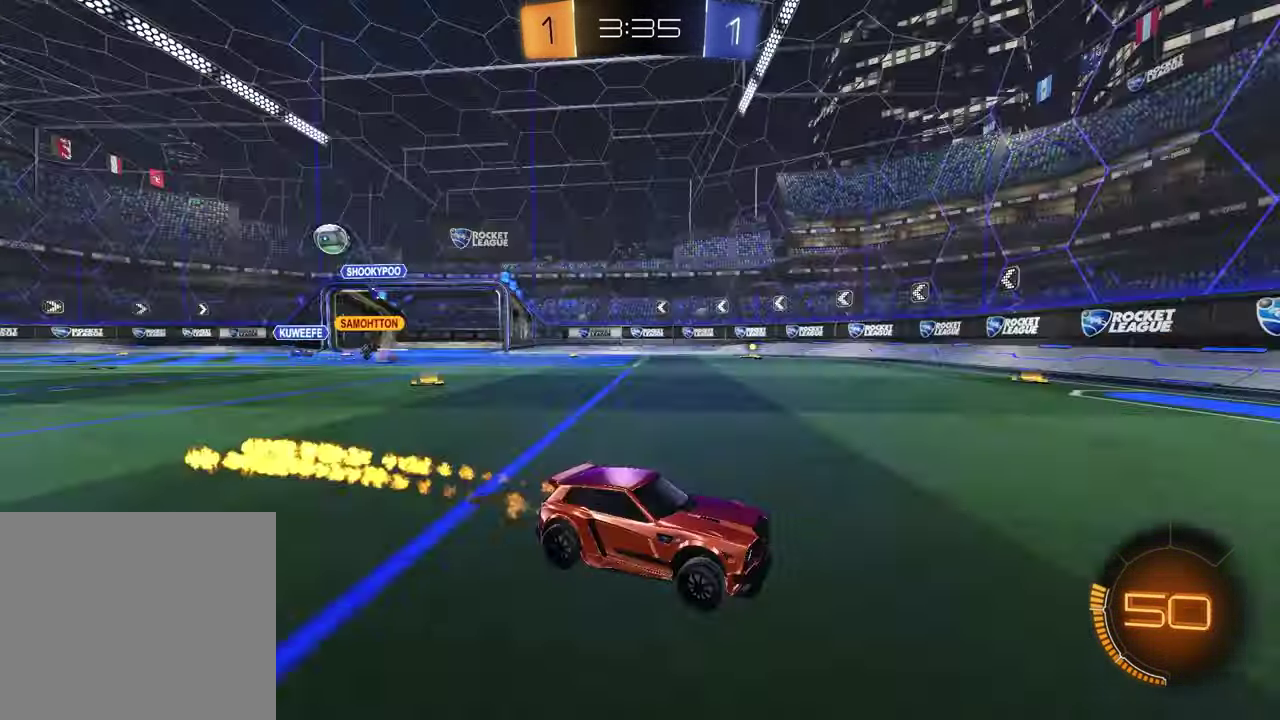
{"buttons": ["R2"], "left_stick": "right", "right_stick": "center", "events": [[67, "TRIANGLE", "up"], [117, "left_stick", "right"], [267, "left_stick", "center"], [400, "left_stick", "right"]]}
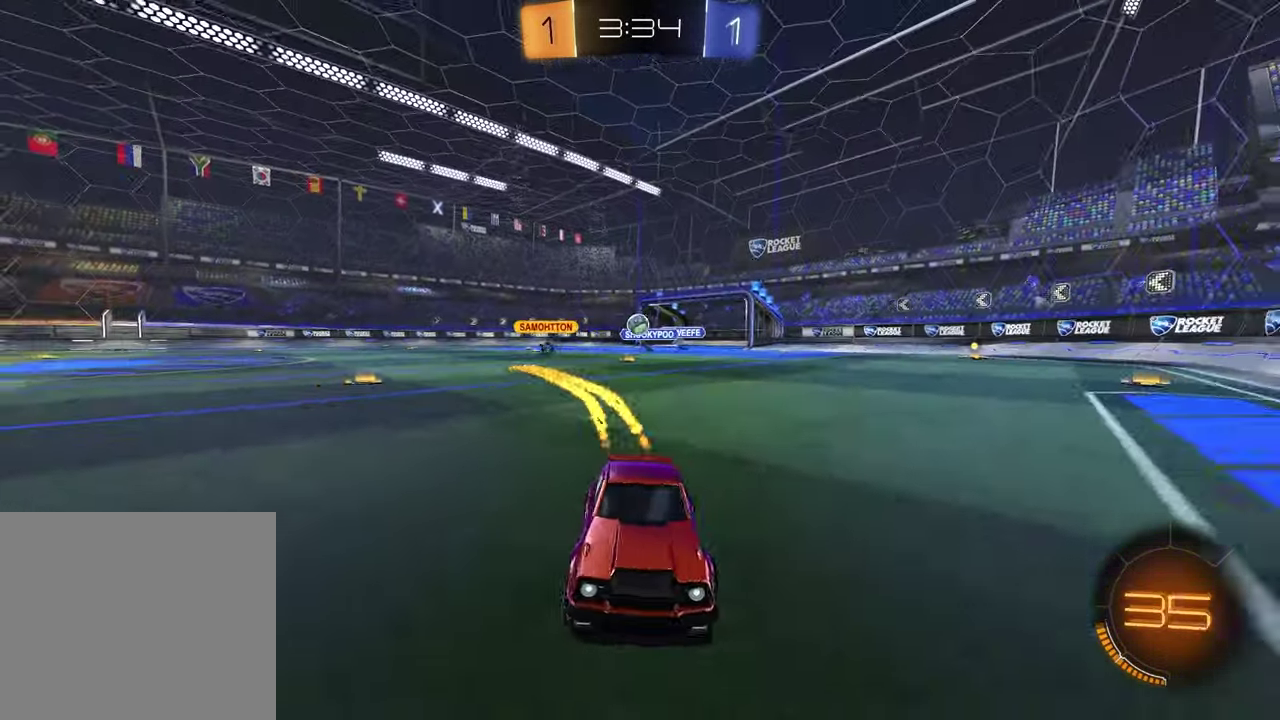
{"buttons": ["R2"], "left_stick": "right", "right_stick": "center", "events": []}
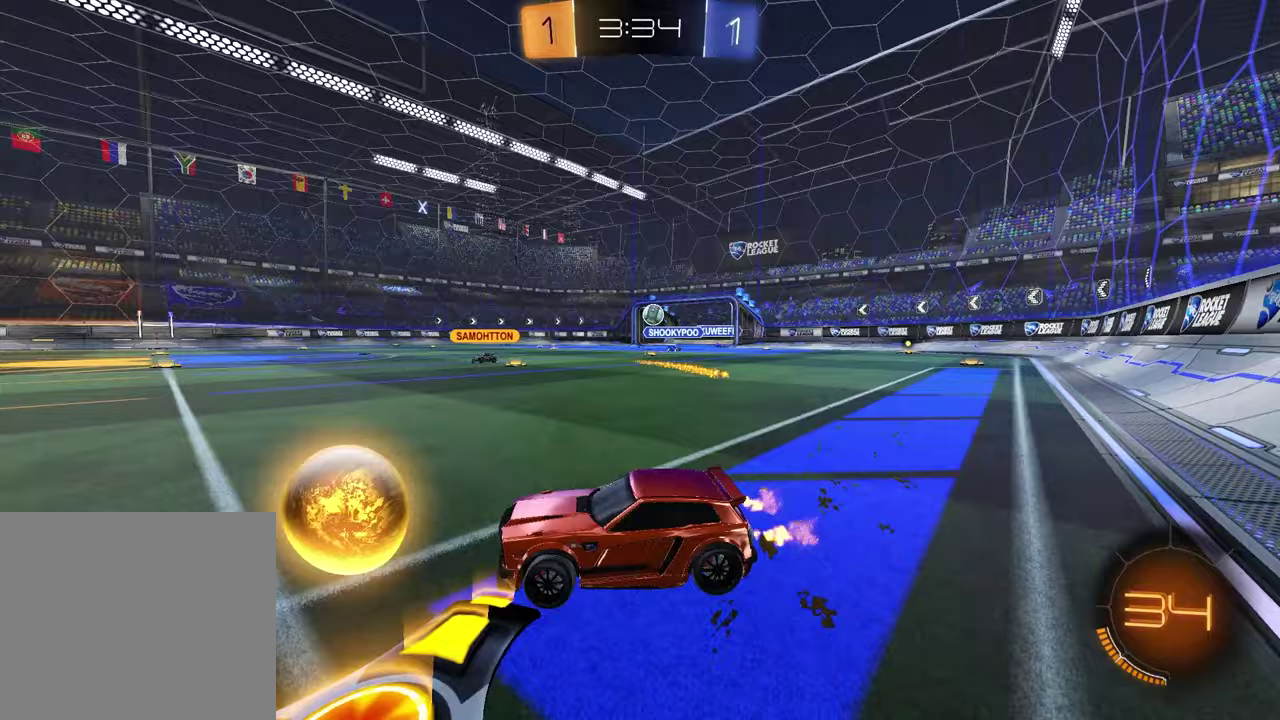
{"buttons": ["R2"], "left_stick": "right", "right_stick": "center", "events": [[33, "R2", "up"], [217, "R2", "down"]]}
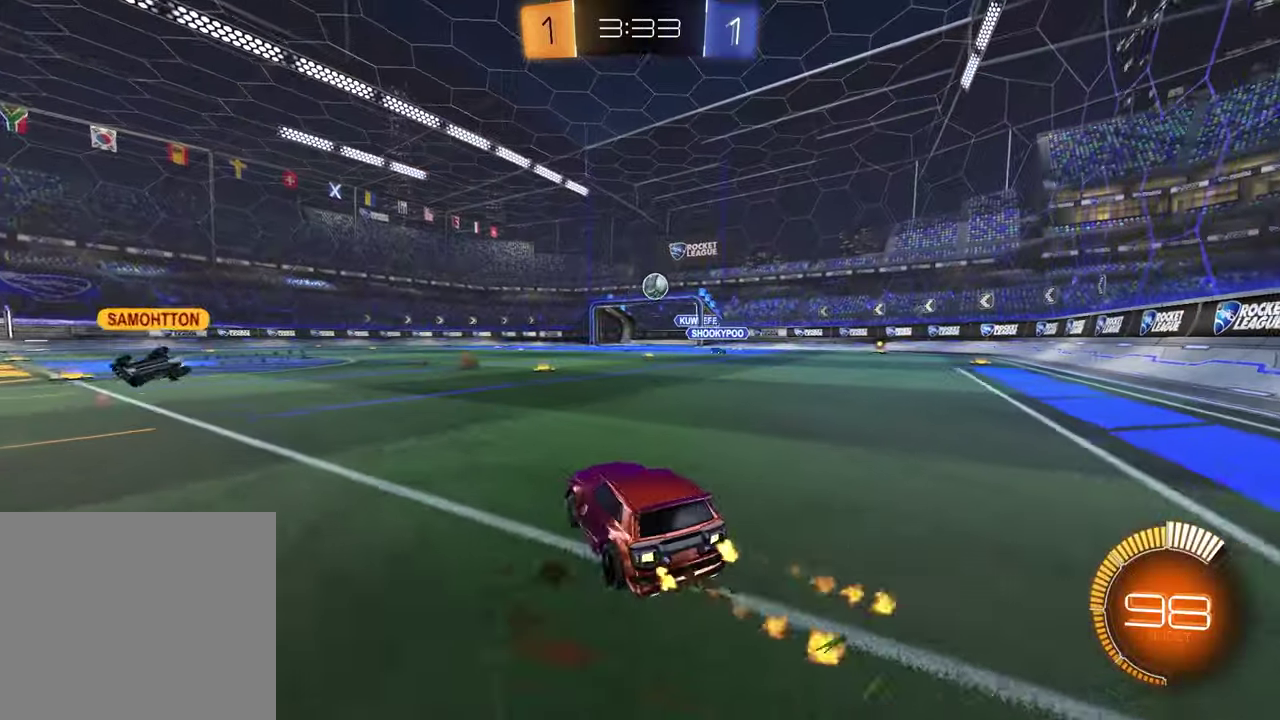
{"buttons": ["CROSS", "R2"], "left_stick": "down-left", "right_stick": "center", "events": [[233, "left_stick", "center"], [367, "CROSS", "down"], [367, "left_stick", "down"], [433, "left_stick", "down-left"]]}
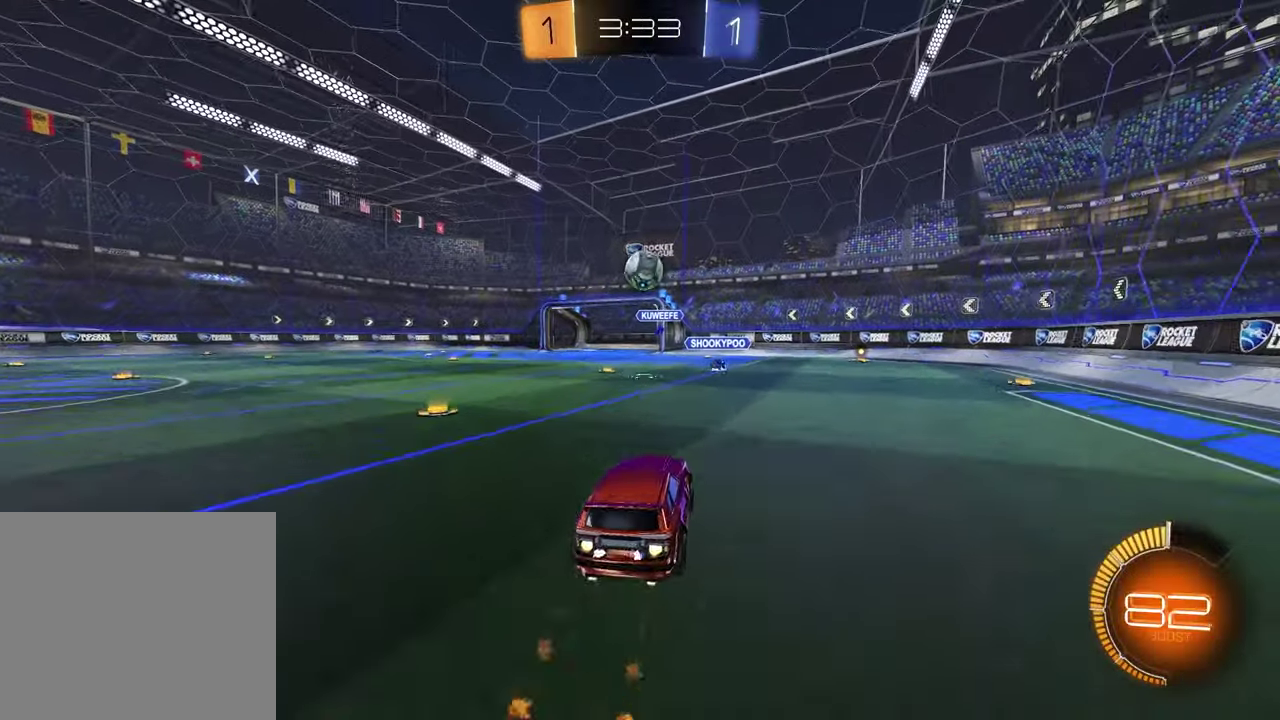
{"buttons": ["R2"], "left_stick": "up", "right_stick": "center", "events": [[150, "CROSS", "up"], [150, "left_stick", "left"], [200, "left_stick", "center"], [433, "left_stick", "up"]]}
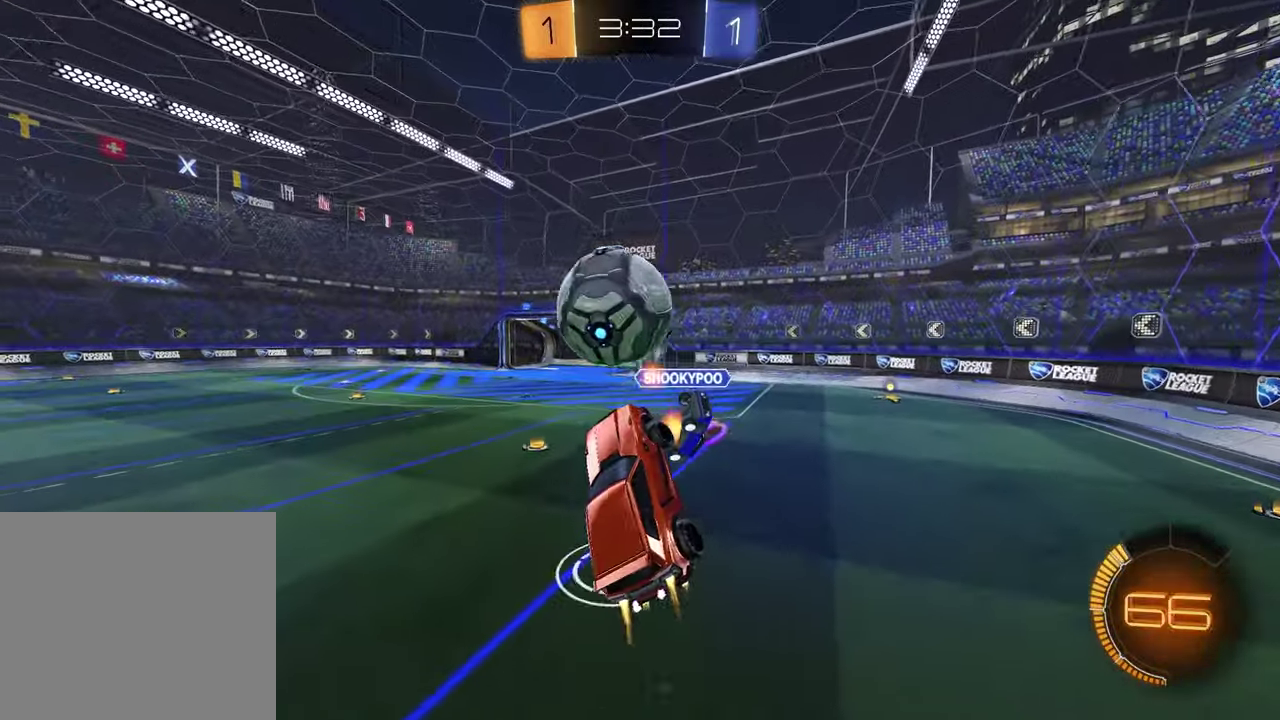
{"buttons": [], "left_stick": "center", "right_stick": "center", "events": [[17, "CROSS", "down"], [167, "CROSS", "up"], [200, "left_stick", "center"], [217, "R2", "up"]]}
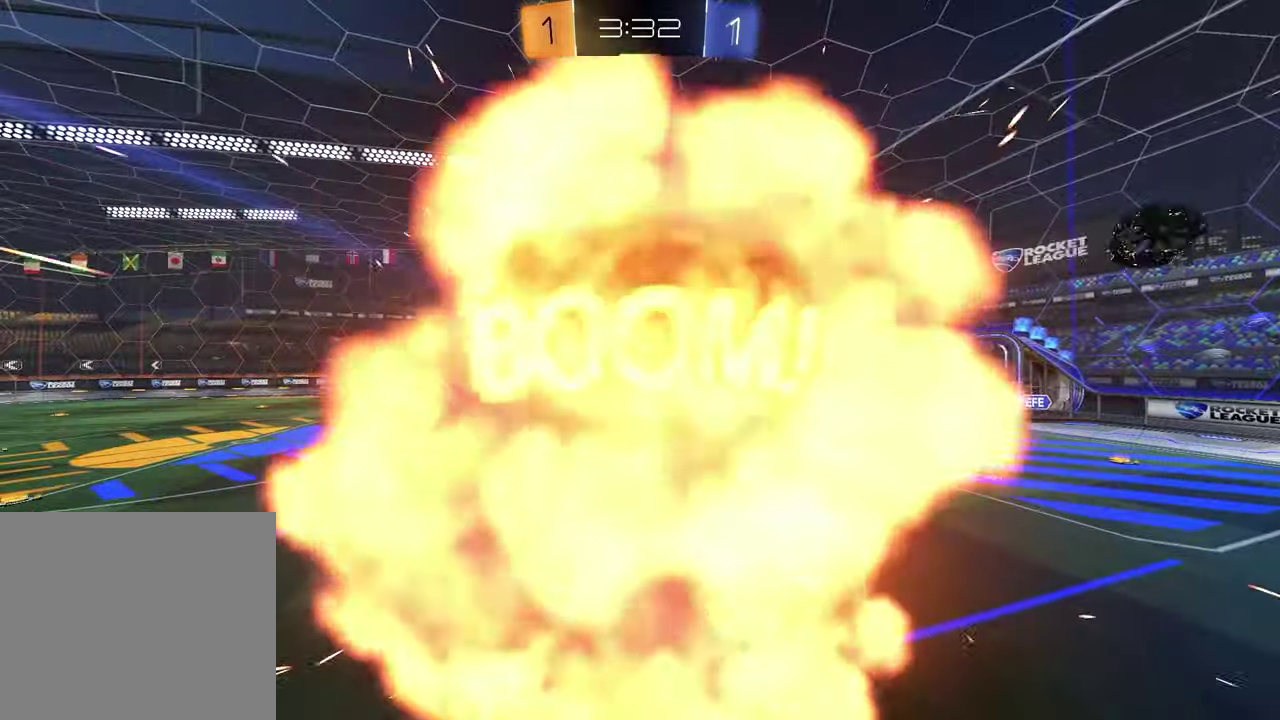
{"buttons": [], "left_stick": "center", "right_stick": "center", "events": []}
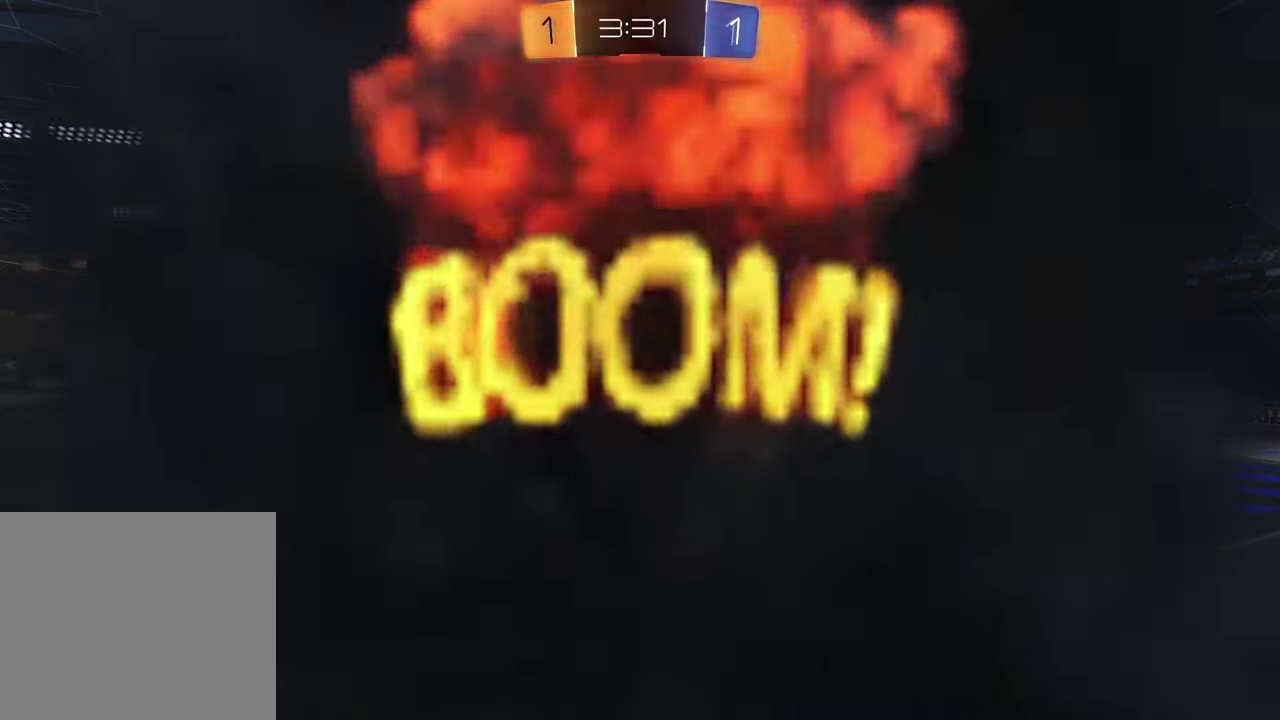
{"buttons": [], "left_stick": "center", "right_stick": "center", "events": []}
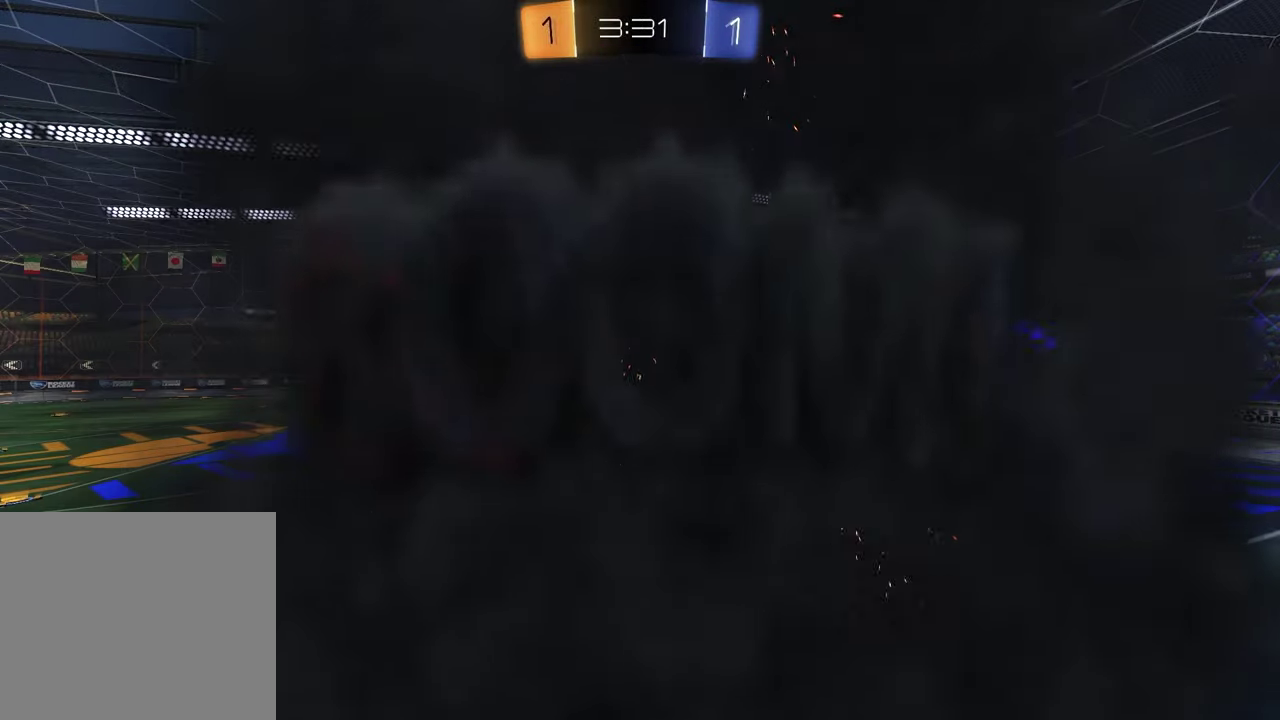
{"buttons": [], "left_stick": "center", "right_stick": "center", "events": []}
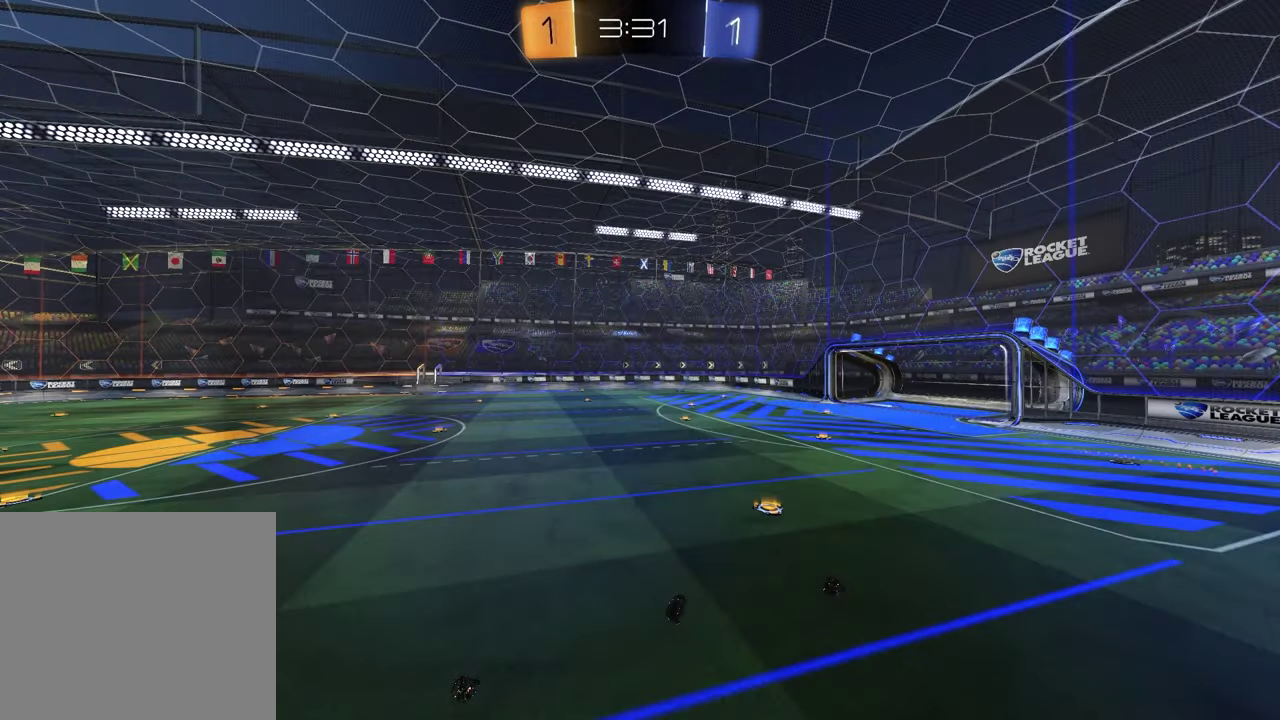
{"buttons": [], "left_stick": "center", "right_stick": "center", "events": []}
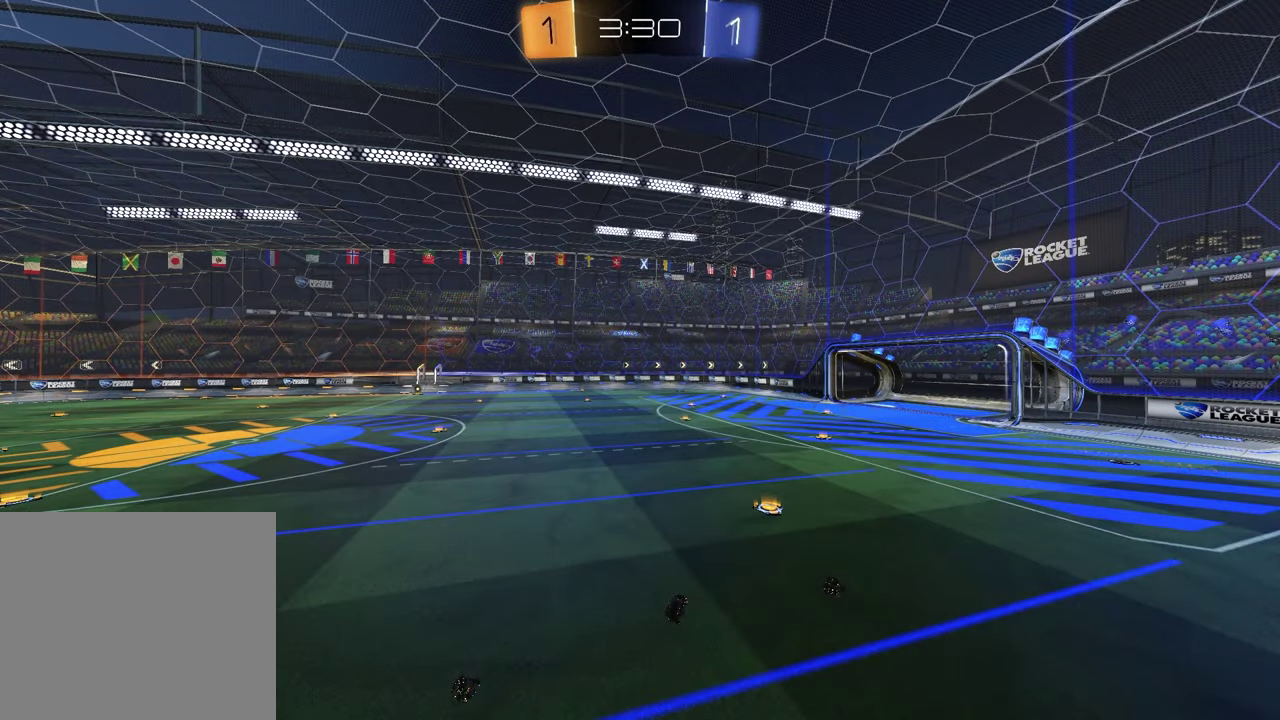
{"buttons": [], "left_stick": "center", "right_stick": "center", "events": []}
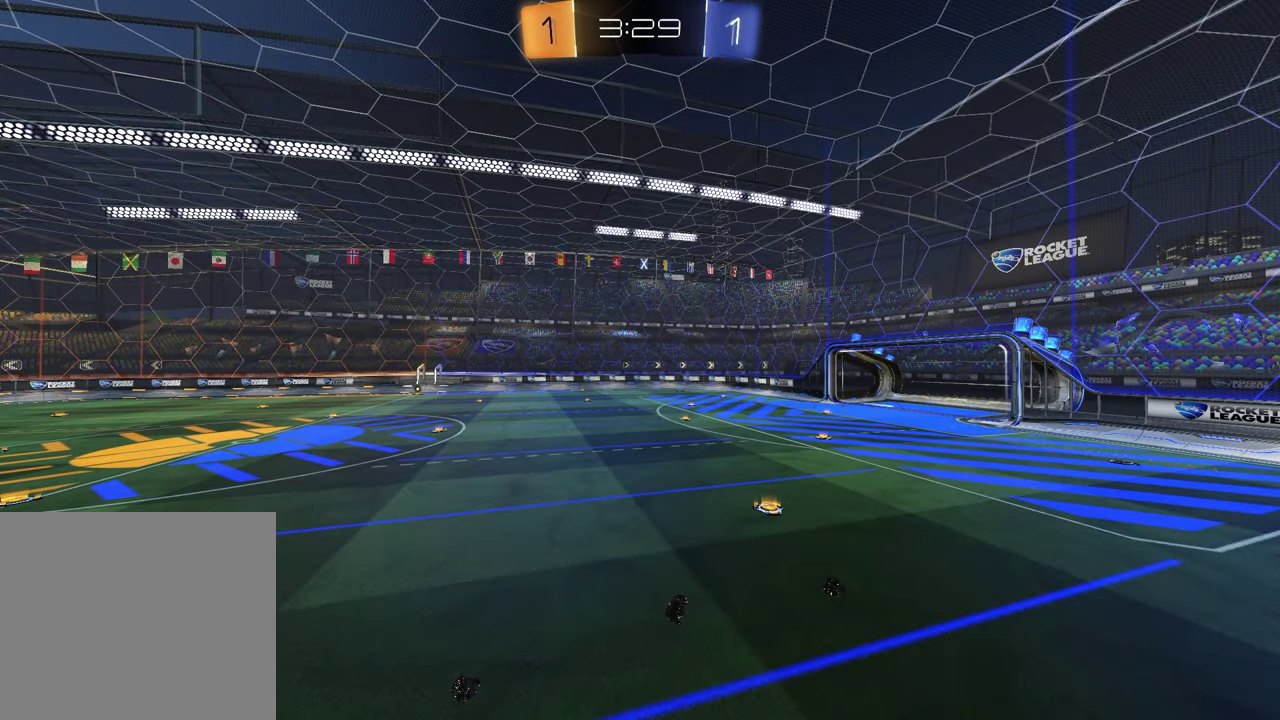
{"buttons": ["R2"], "left_stick": "center", "right_stick": "center", "events": [[500, "R2", "down"]]}
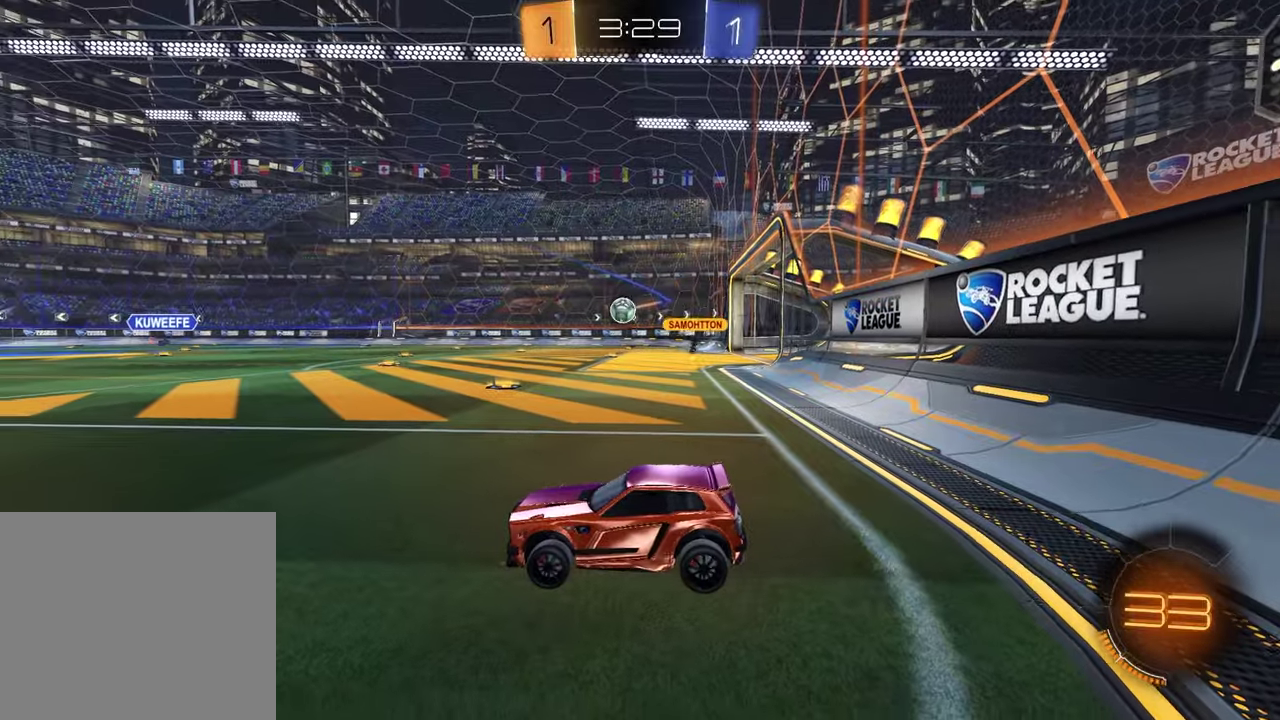
{"buttons": ["R2"], "left_stick": "up-right", "right_stick": "center", "events": [[100, "left_stick", "up-right"]]}
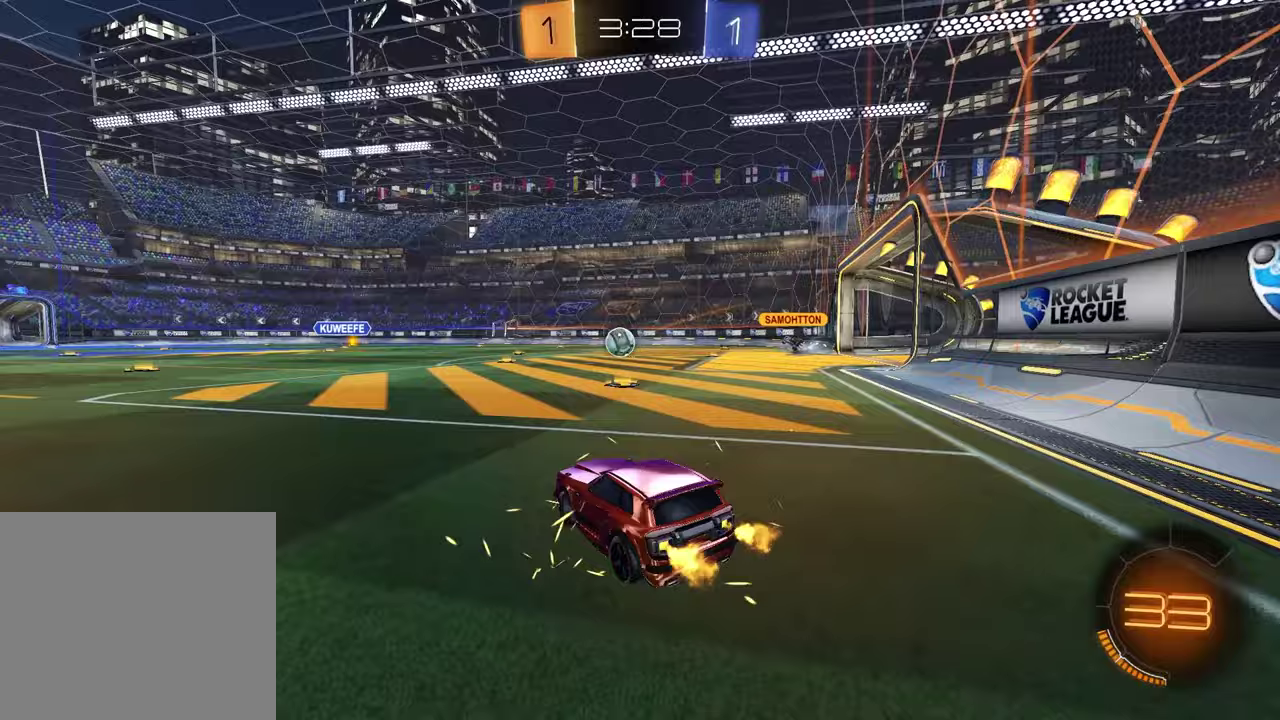
{"buttons": ["R2"], "left_stick": "left", "right_stick": "center", "events": [[200, "left_stick", "left"]]}
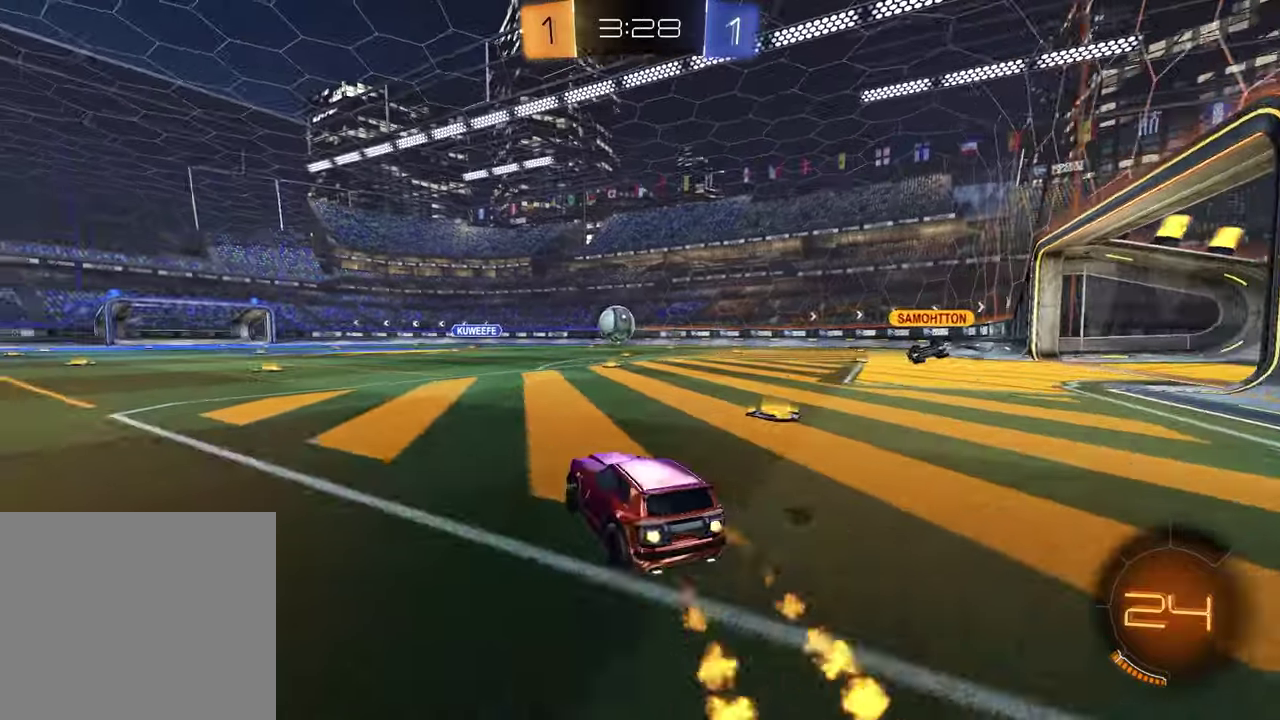
{"buttons": ["R2"], "left_stick": "left", "right_stick": "center", "events": [[67, "left_stick", "center"], [167, "TRIANGLE", "down"], [267, "TRIANGLE", "up"], [417, "left_stick", "left"]]}